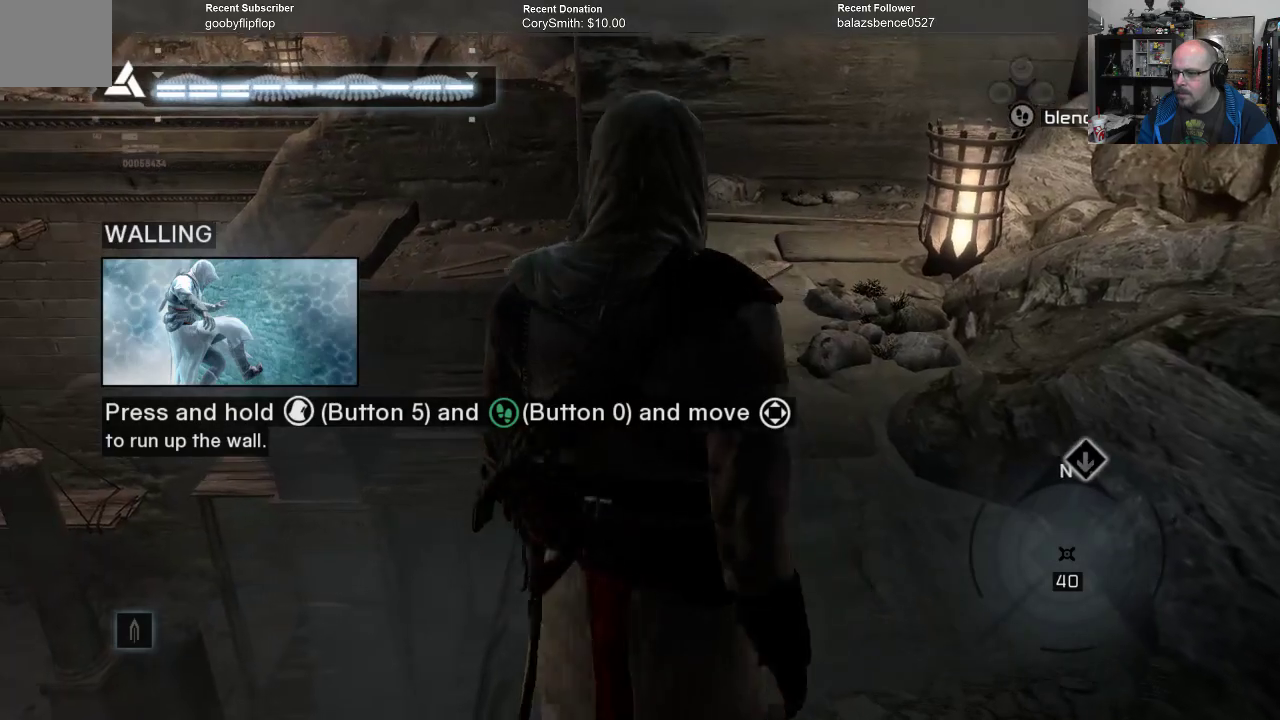
Gameplay with a controller (Xbox layout); each line is a JSON object with the inputs held at the frame after it. "events" lists button and stick changes between this image and that frame as [ms after this image, input, new state], when the widget could be followed in between.
{"buttons": [], "left_stick": "center", "right_stick": "center", "events": [[100, "left_stick", "center"]]}
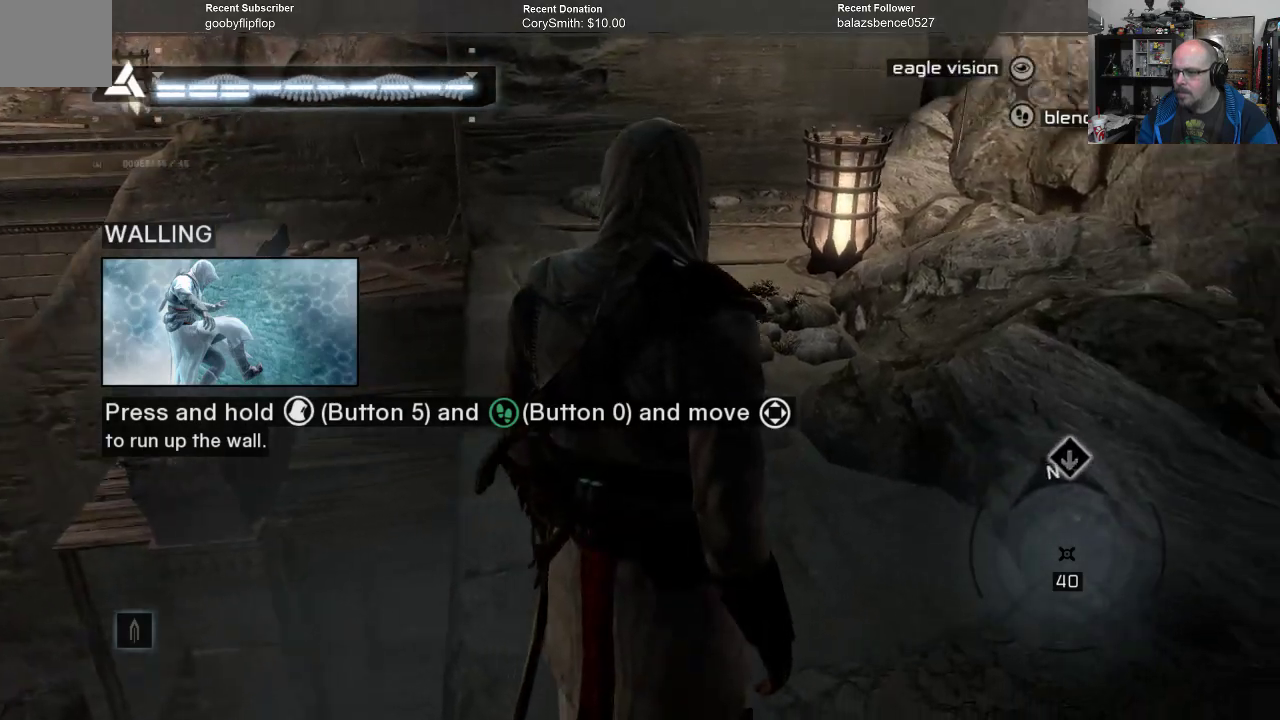
{"buttons": ["A", "R1"], "left_stick": "up", "right_stick": "center", "events": [[133, "A", "down"], [133, "R1", "down"], [133, "left_stick", "up"]]}
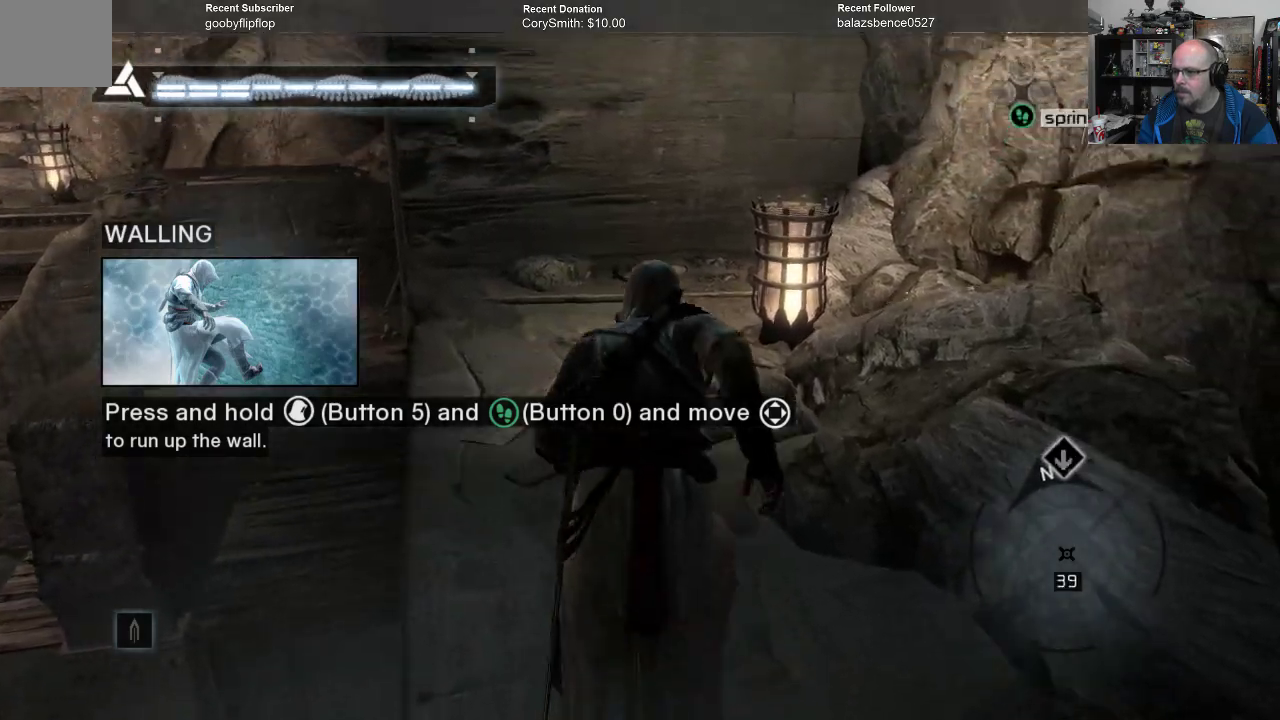
{"buttons": ["A", "R1"], "left_stick": "up", "right_stick": "center", "events": []}
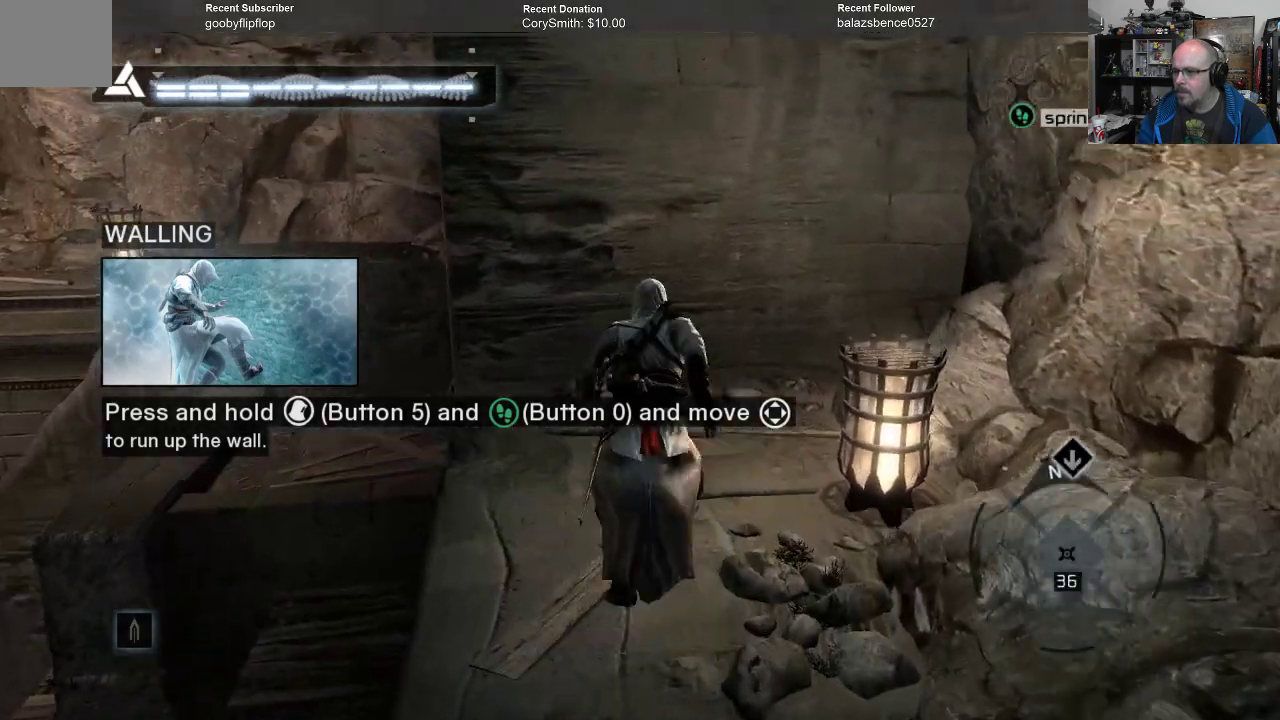
{"buttons": ["A", "R1"], "left_stick": "up", "right_stick": "center", "events": []}
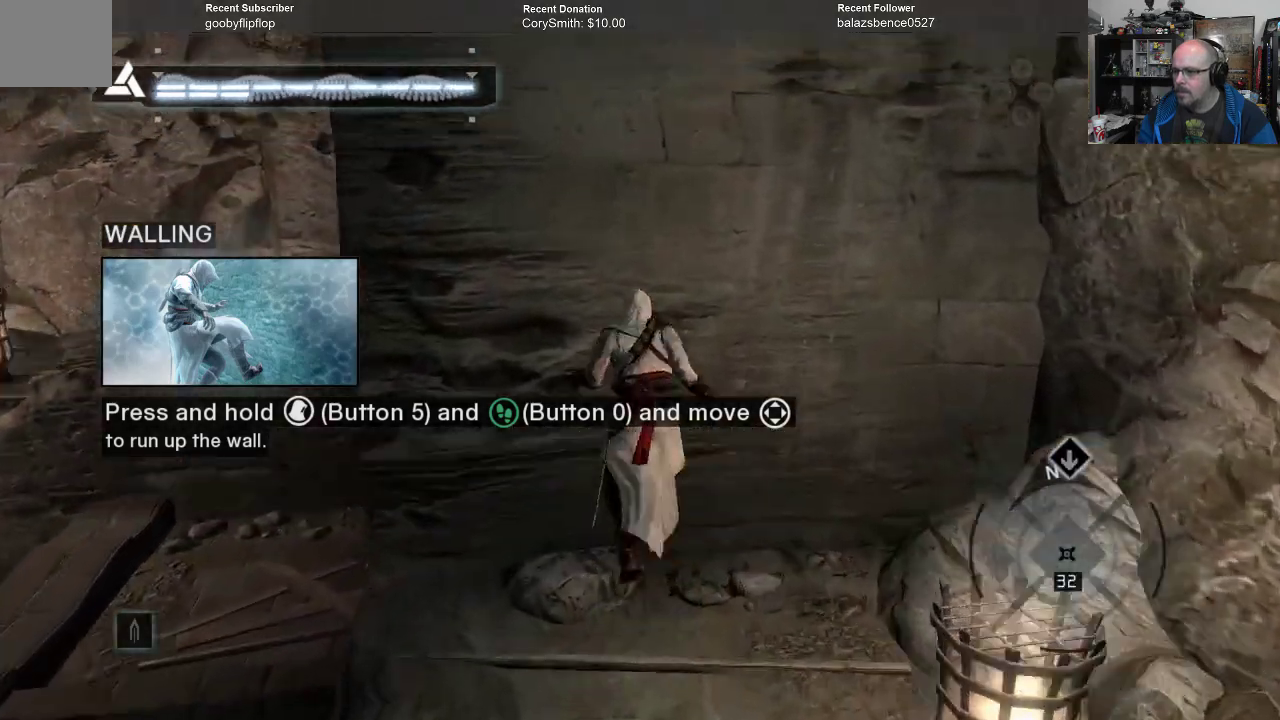
{"buttons": ["A", "R1"], "left_stick": "up", "right_stick": "center", "events": []}
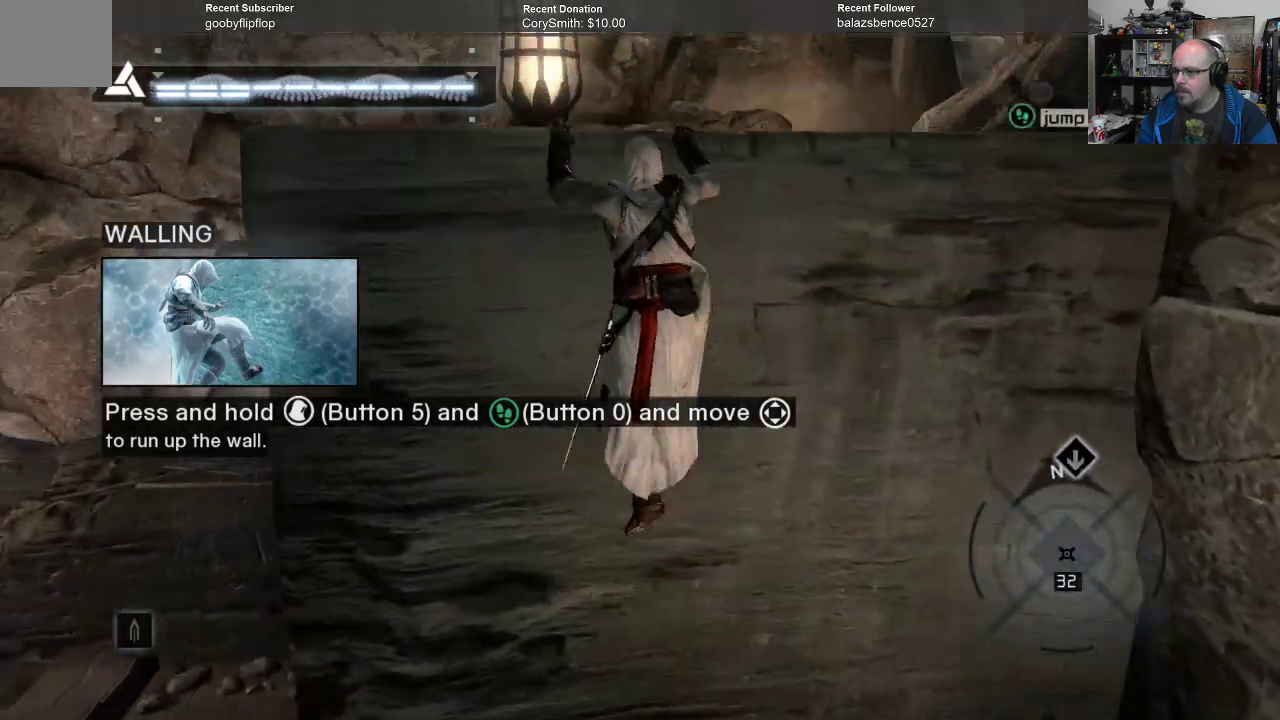
{"buttons": ["A", "R1"], "left_stick": "center", "right_stick": "center", "events": [[467, "left_stick", "center"]]}
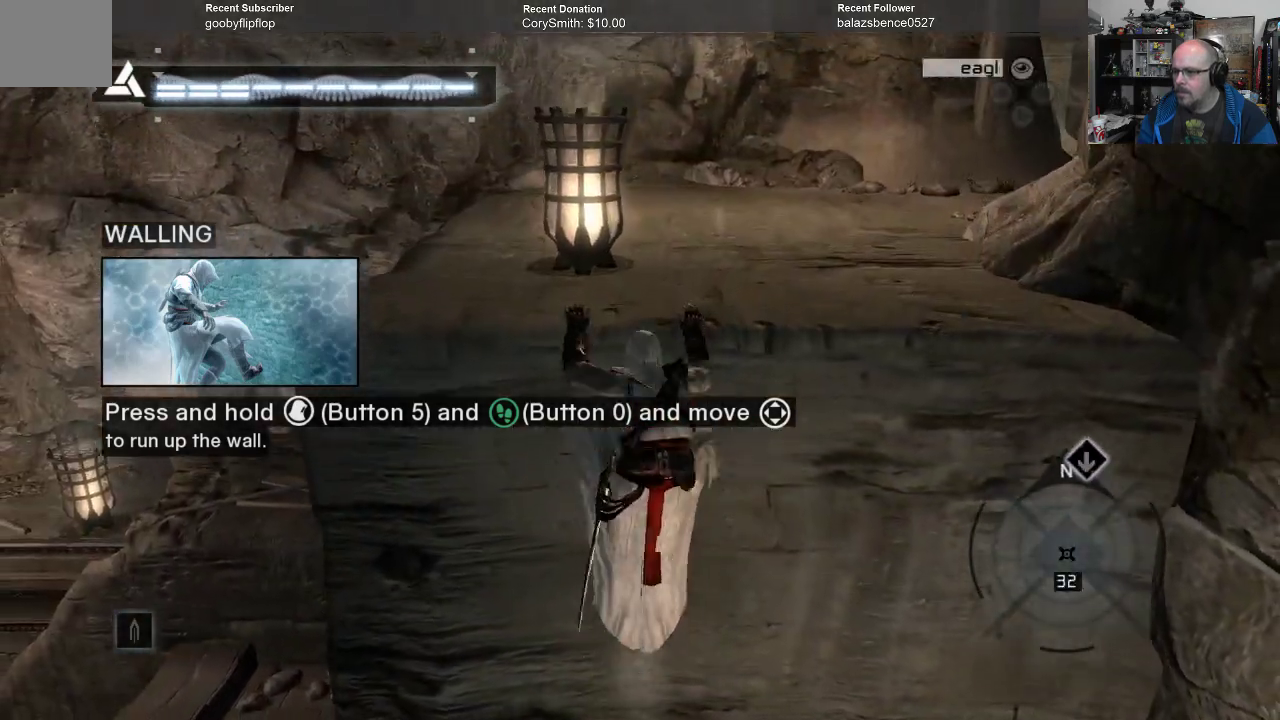
{"buttons": ["A", "R1"], "left_stick": "center", "right_stick": "center", "events": [[133, "left_stick", "up"], [367, "left_stick", "center"]]}
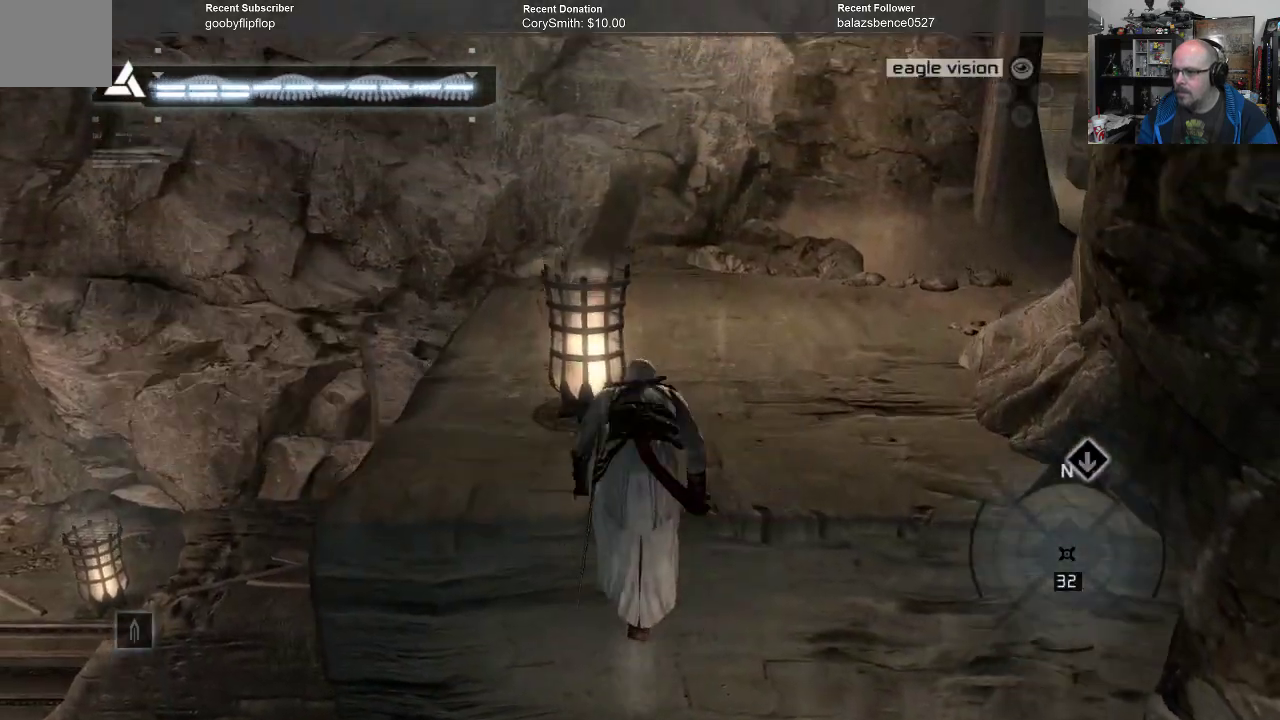
{"buttons": ["A", "R1"], "left_stick": "up-right", "right_stick": "center", "events": [[267, "left_stick", "up-right"]]}
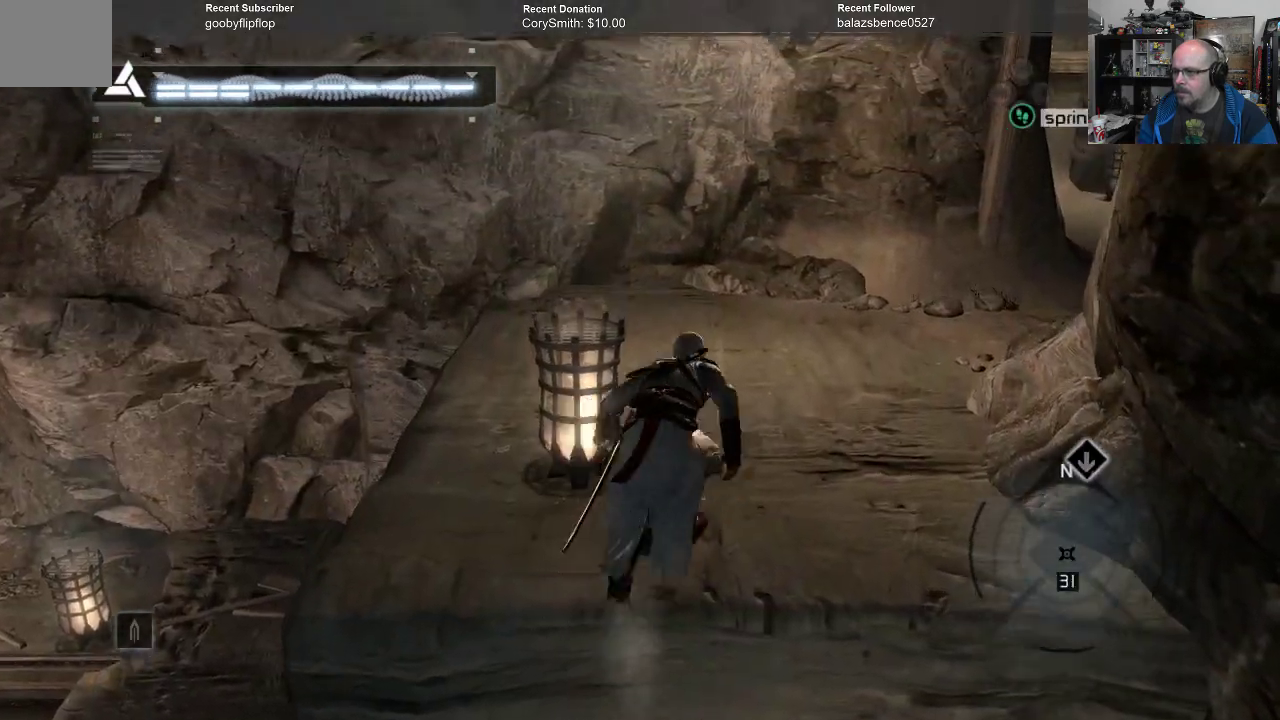
{"buttons": ["A", "R1"], "left_stick": "up", "right_stick": "center", "events": [[67, "left_stick", "up"]]}
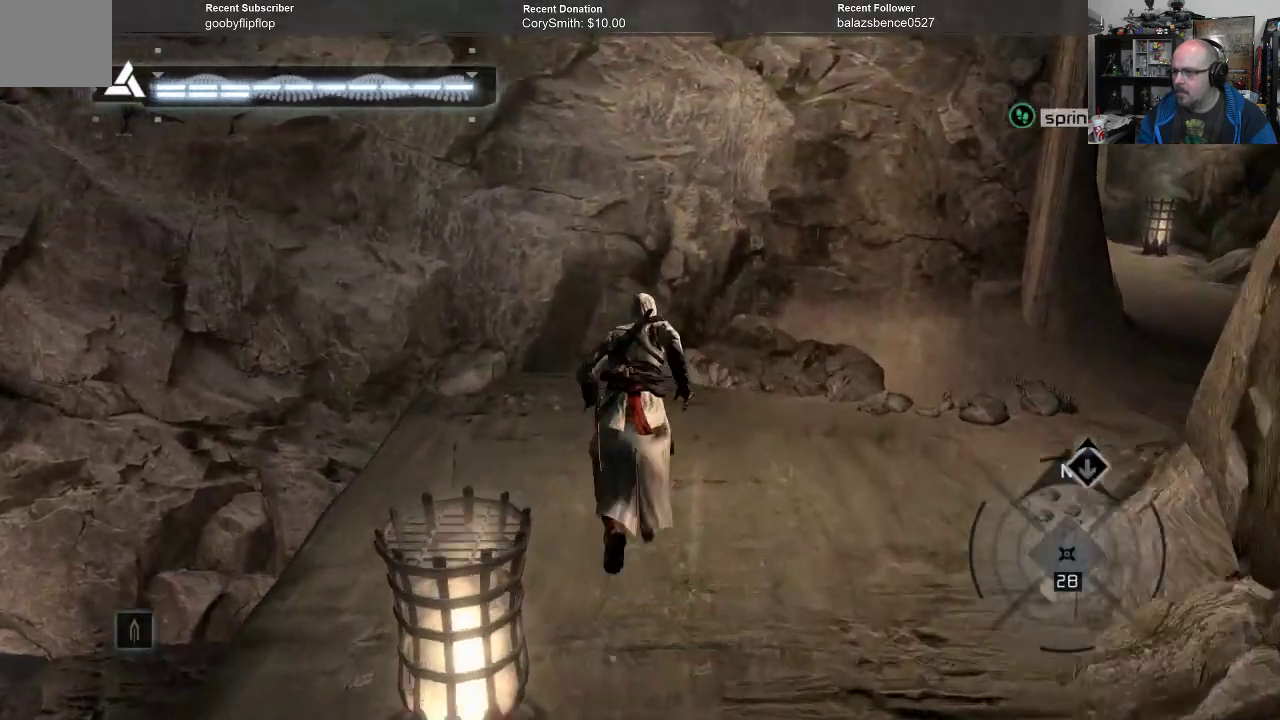
{"buttons": ["A", "R1"], "left_stick": "right", "right_stick": "center", "events": [[33, "left_stick", "up-right"], [300, "left_stick", "right"]]}
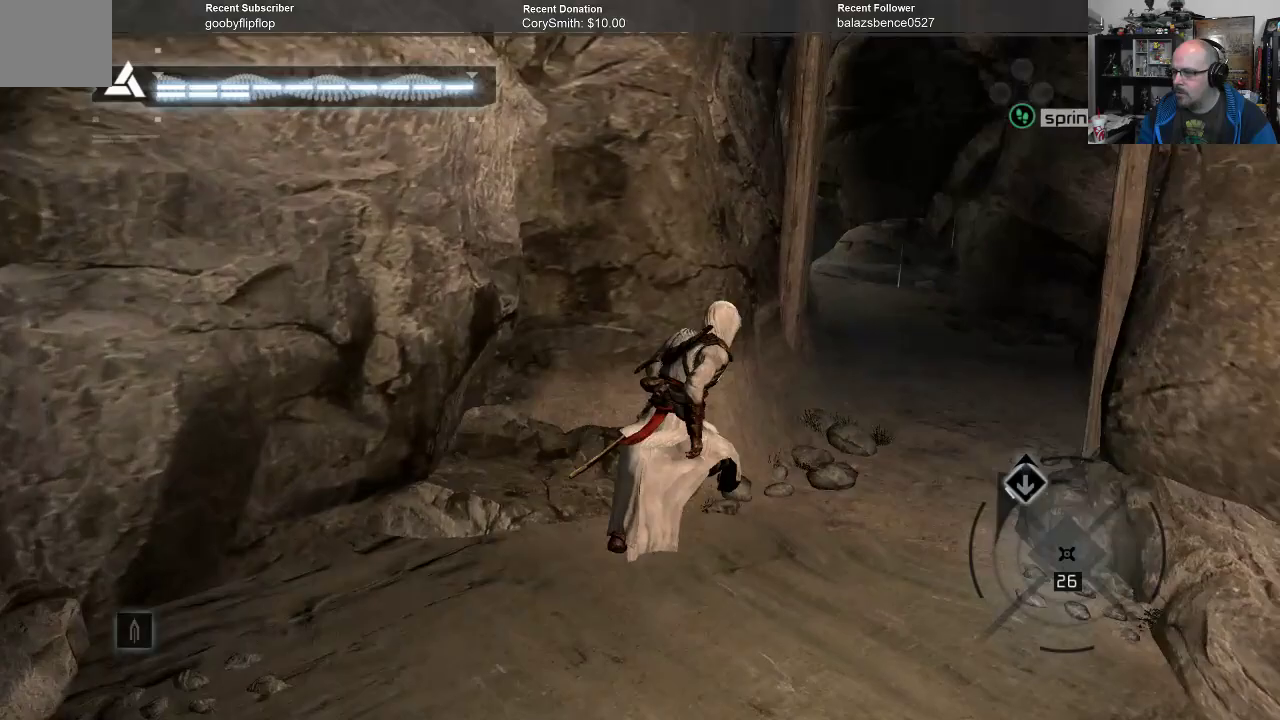
{"buttons": ["A", "R1"], "left_stick": "up", "right_stick": "center", "events": [[133, "left_stick", "up-right"], [333, "left_stick", "up"]]}
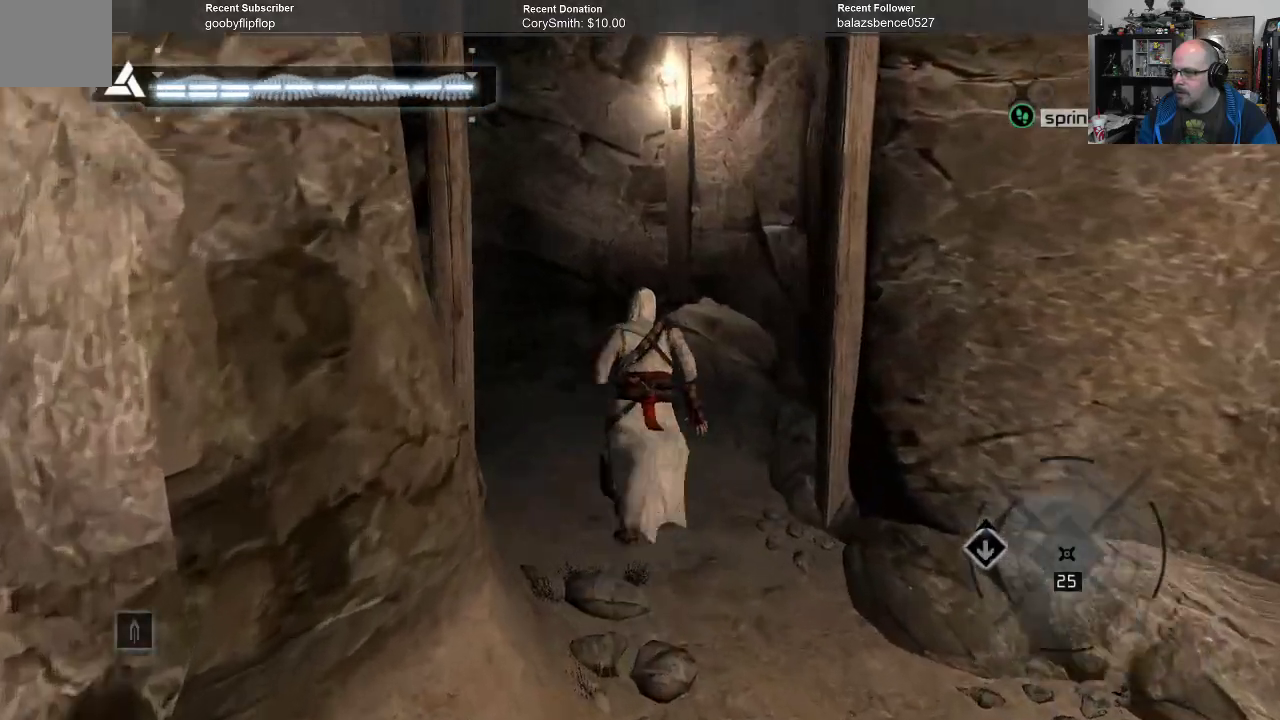
{"buttons": ["A", "R1"], "left_stick": "up-left", "right_stick": "center", "events": [[100, "left_stick", "up-left"]]}
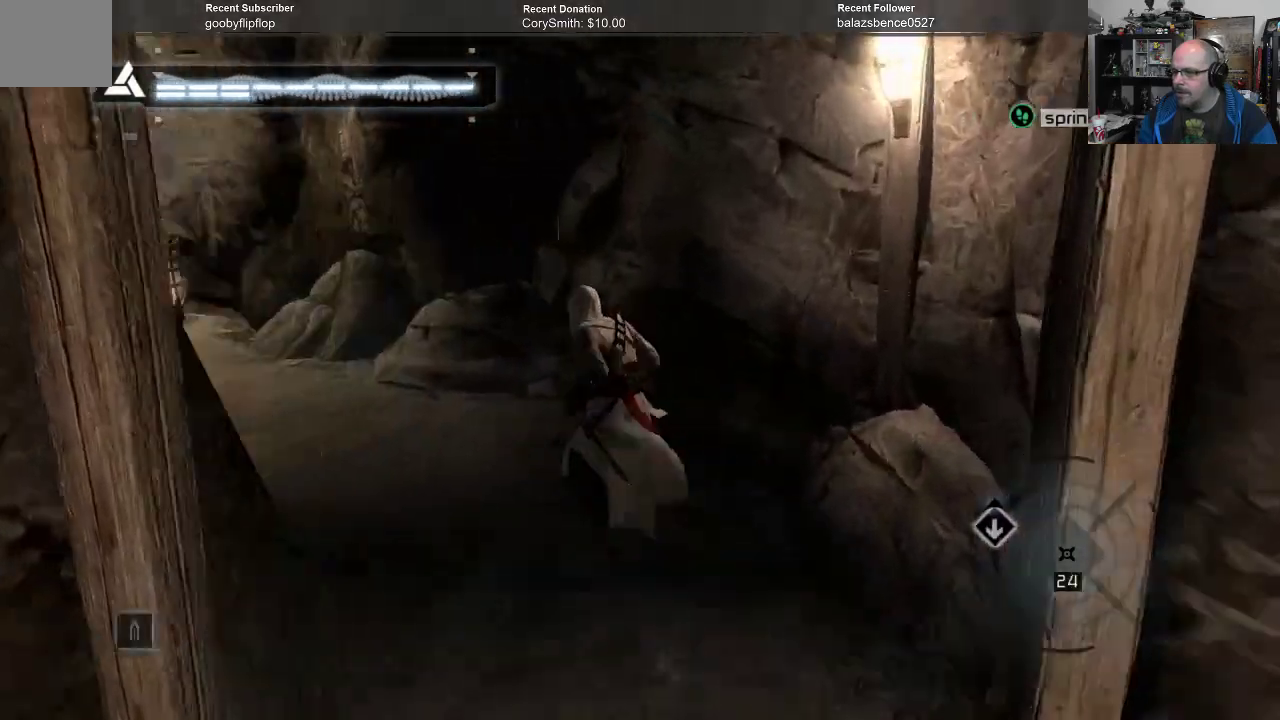
{"buttons": ["A", "R1"], "left_stick": "up-left", "right_stick": "center", "events": []}
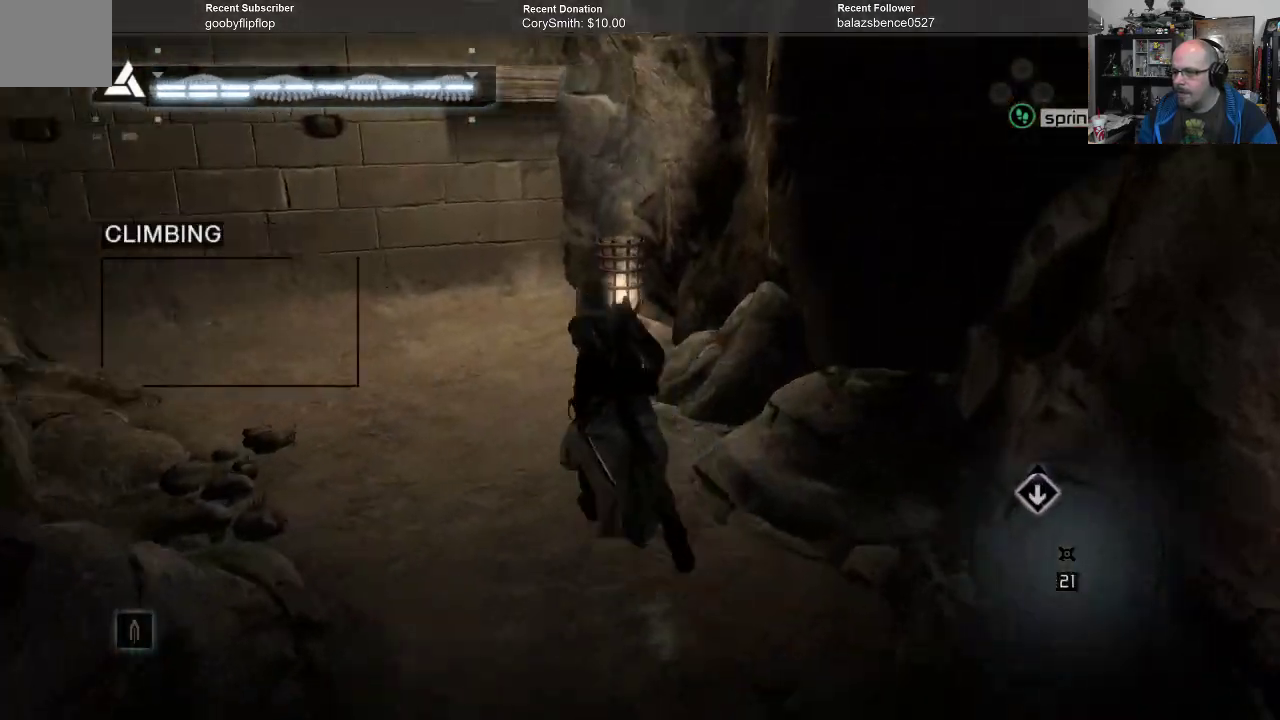
{"buttons": ["A", "R1"], "left_stick": "up-left", "right_stick": "center", "events": [[33, "left_stick", "up"], [433, "left_stick", "up-left"]]}
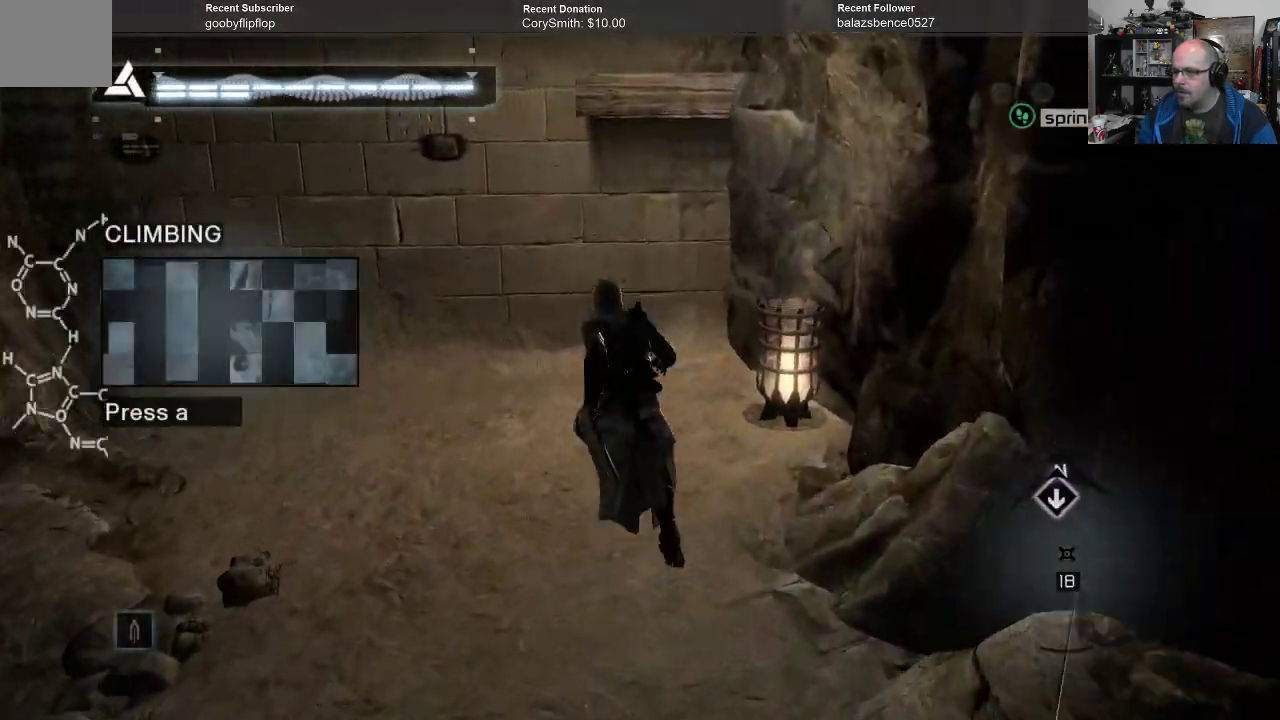
{"buttons": ["A", "R1"], "left_stick": "up-right", "right_stick": "center", "events": [[267, "left_stick", "up"], [400, "left_stick", "up-right"]]}
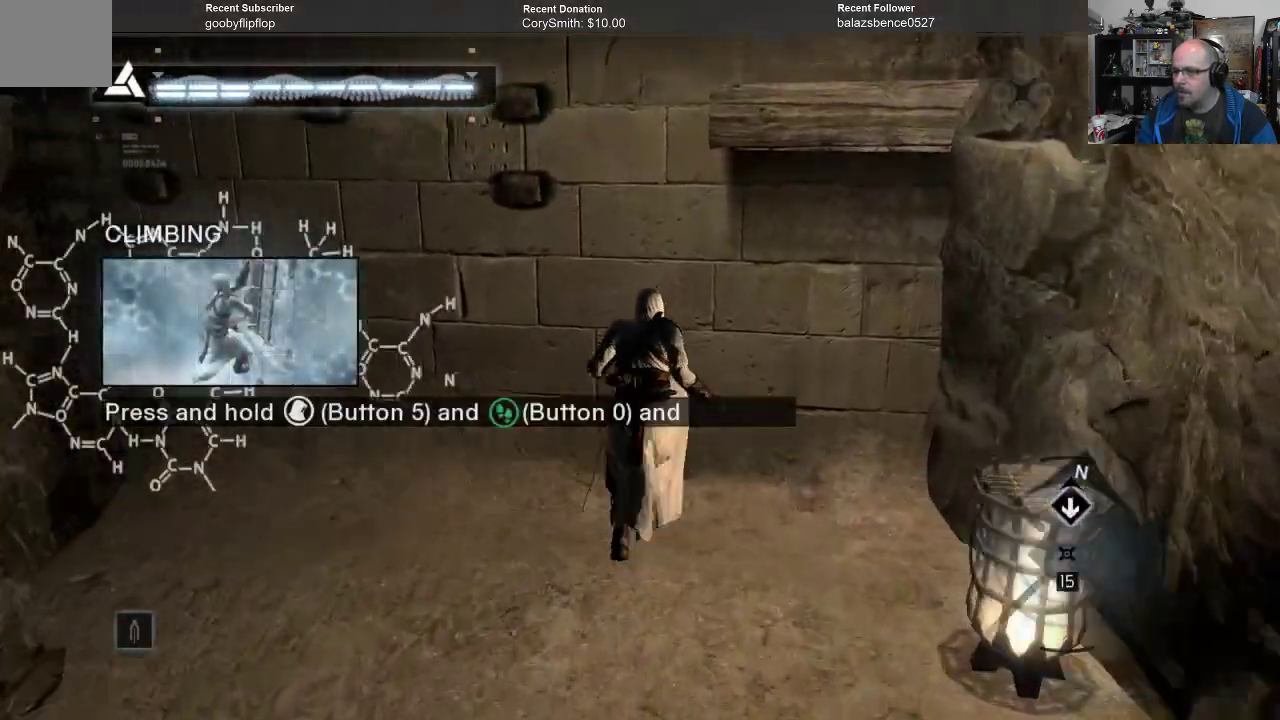
{"buttons": ["A", "R1"], "left_stick": "up-right", "right_stick": "center", "events": []}
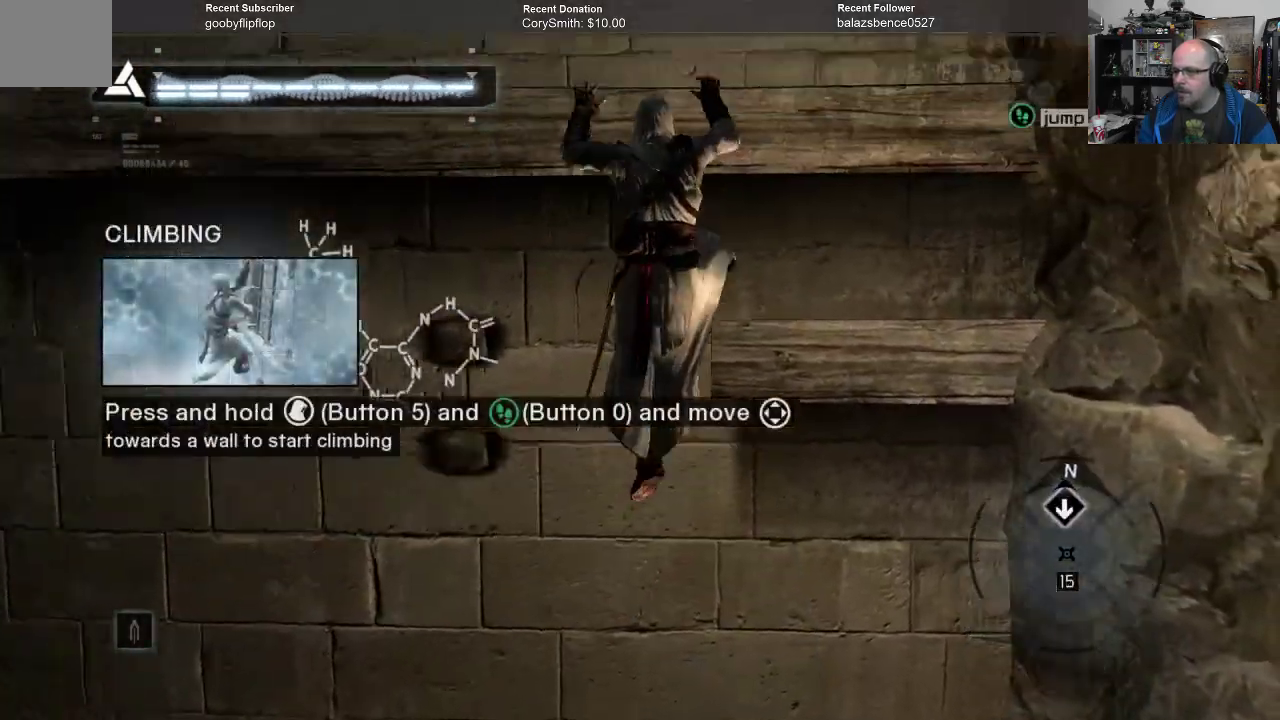
{"buttons": ["A", "R1"], "left_stick": "up", "right_stick": "center", "events": [[333, "left_stick", "up"]]}
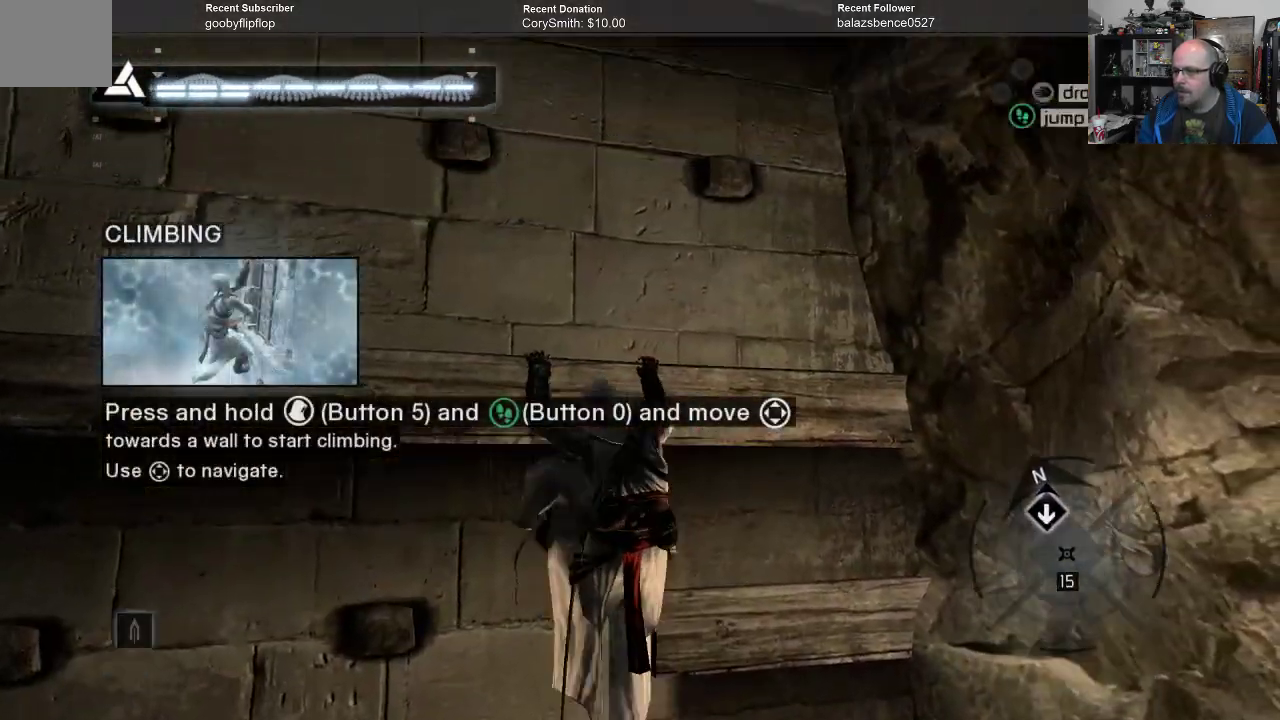
{"buttons": ["A", "R1"], "left_stick": "up", "right_stick": "center", "events": []}
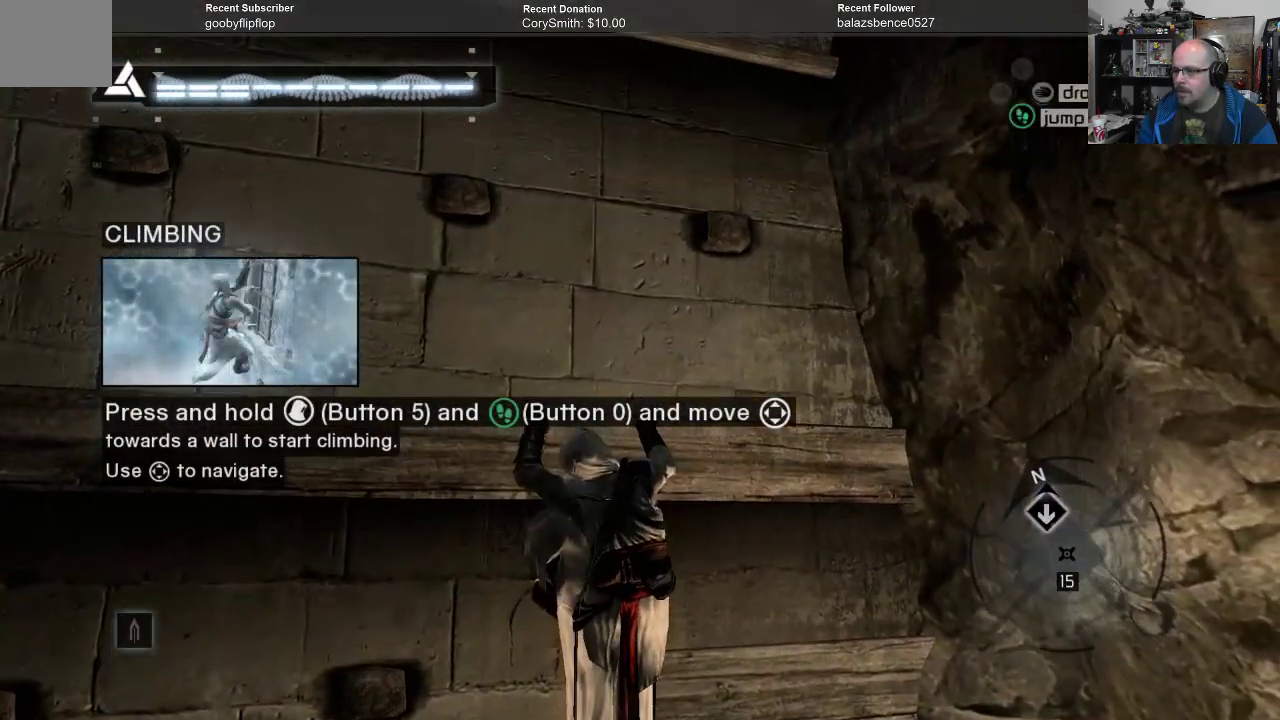
{"buttons": ["A", "R1"], "left_stick": "up", "right_stick": "center", "events": [[67, "left_stick", "left"], [433, "left_stick", "up"]]}
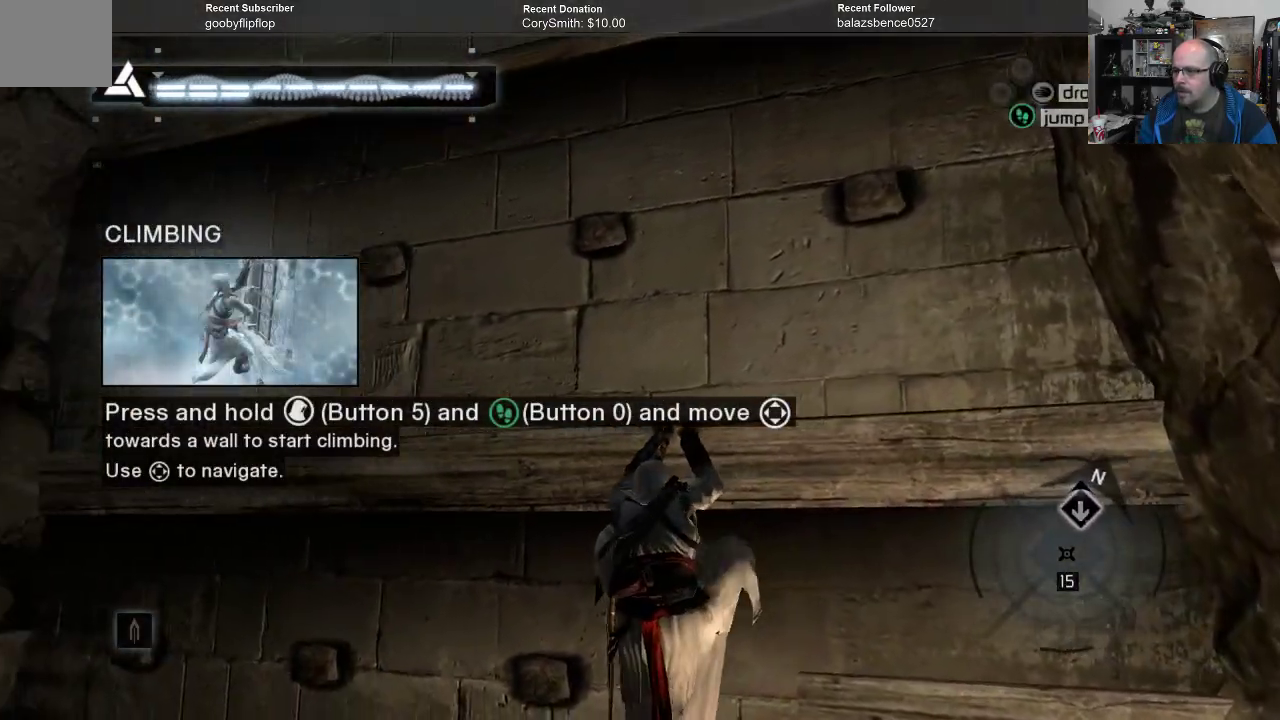
{"buttons": ["A", "R1"], "left_stick": "center", "right_stick": "center", "events": [[433, "left_stick", "center"]]}
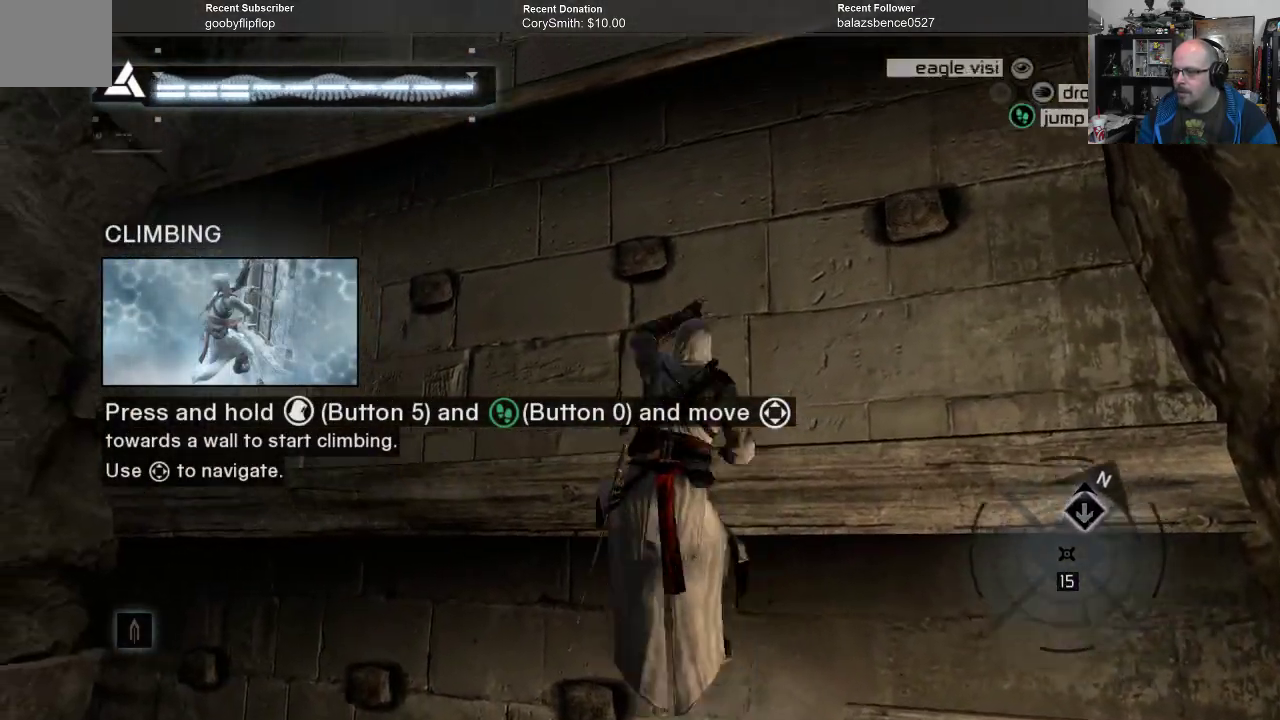
{"buttons": ["A", "R1"], "left_stick": "up", "right_stick": "center", "events": [[67, "left_stick", "left"], [267, "left_stick", "up"]]}
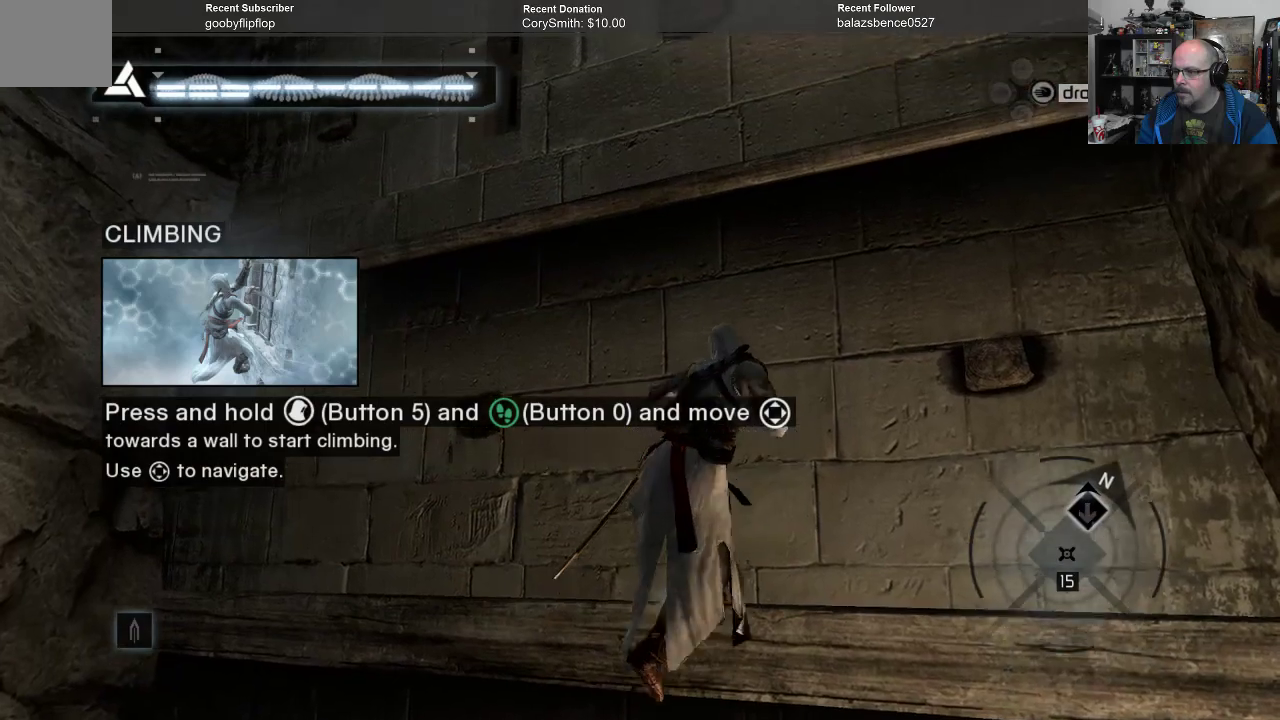
{"buttons": ["A", "R1"], "left_stick": "up", "right_stick": "center", "events": []}